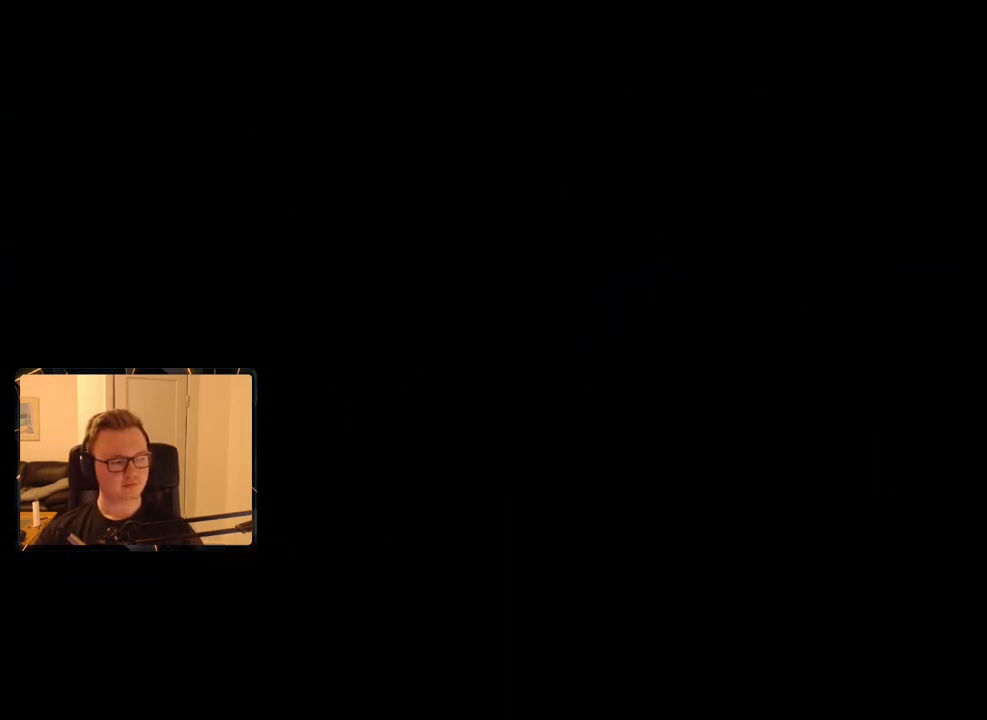
Gameplay with keyboard and mouse; each line is a JSON object with the keys and mouse buttons held at the frame after it. "events" lists presses ("down") and releases ("up") of "1", "2", "3", "4", "5", "6", "7", "8", "9", "a", "alt", "b", "c", "caps_lock", "ctrl", "d", "e", "escape", "f", "g", "h", "m", "n", "q", "r", "return", "s", "shift", "space", "t", "tab", "v", "w", "x", "y", "z", "mouse_left", "mouse_right", "mouse_mb4", "mouse_mb5", "mouse_wheel_up" and "mouse_wheel_down" between this image and that frame as [ms after this image, input, new state], when the widget could be followed in between. "mouse_left", "mouse_right", "mouse_mb4", "mouse_mb5", "mouse_wheel_up", "mouse_wheel_down" = the "left", "right", "mb4", "mb5", "wheel_up", "wheel_down" buttons of the "mouse" list. No other keys are recorded. Mouse movement is not recorded.
{"keys": [], "mouse": [], "events": []}
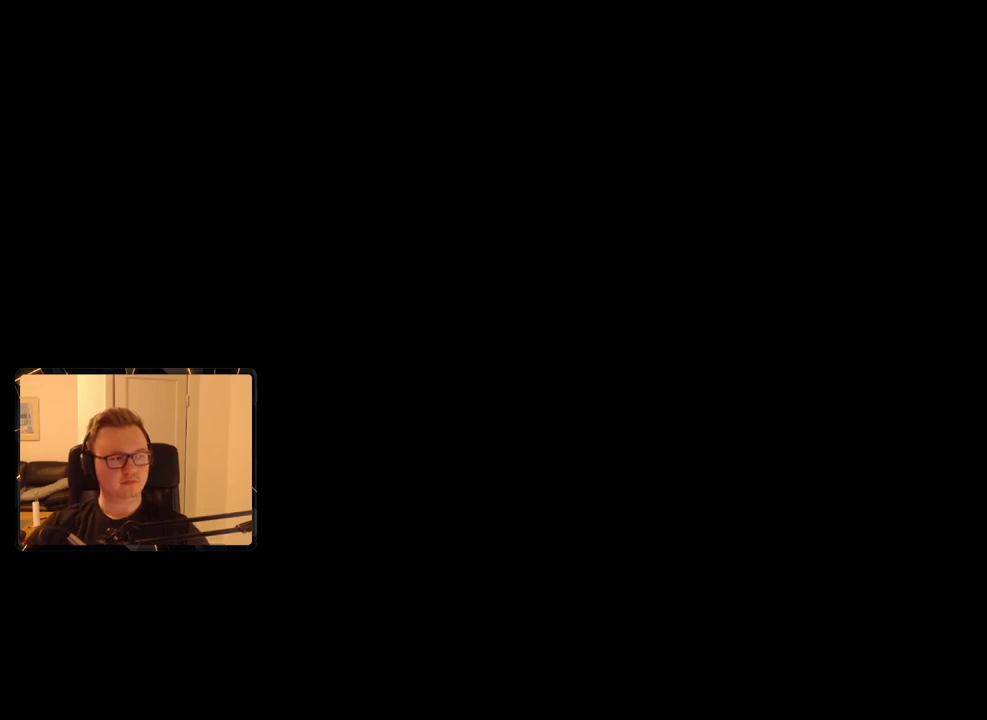
{"keys": [], "mouse": [], "events": []}
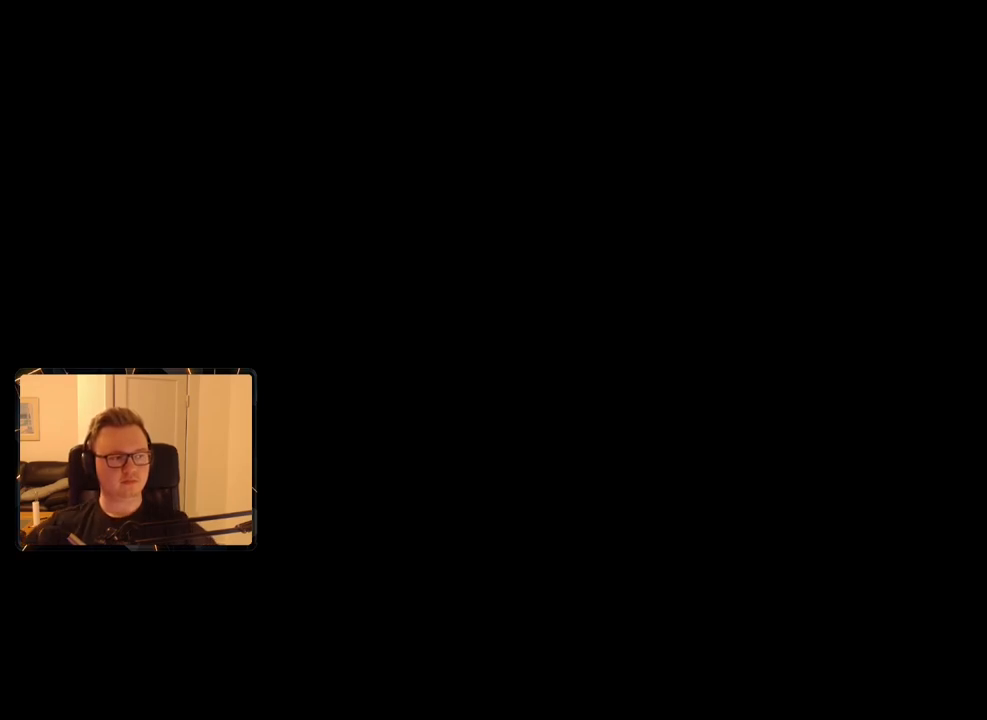
{"keys": [], "mouse": [], "events": []}
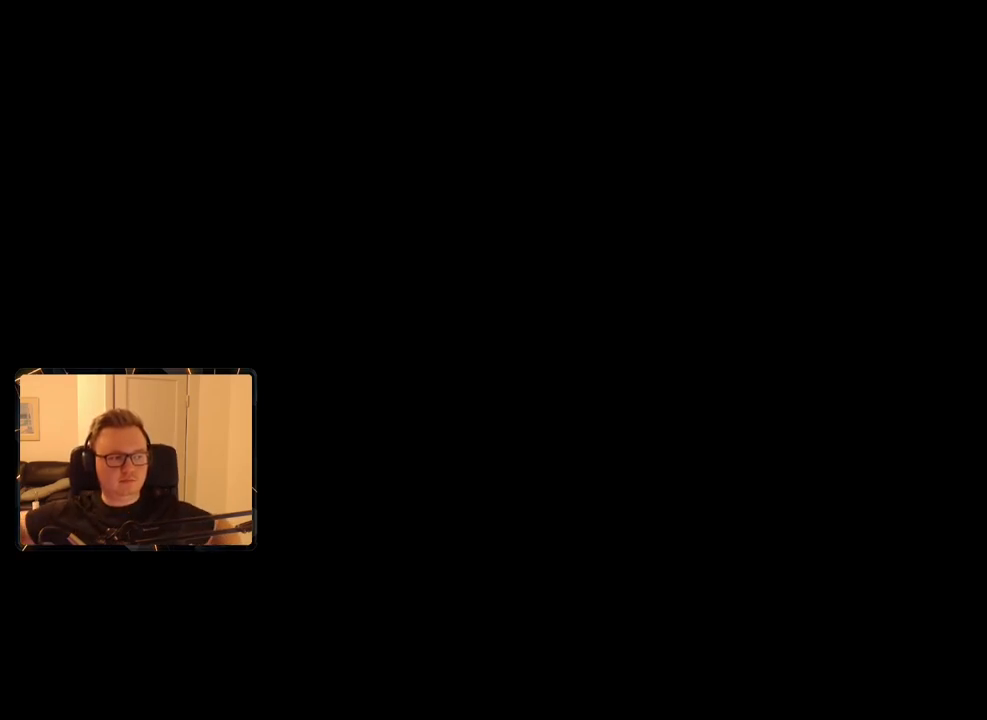
{"keys": [], "mouse": [], "events": []}
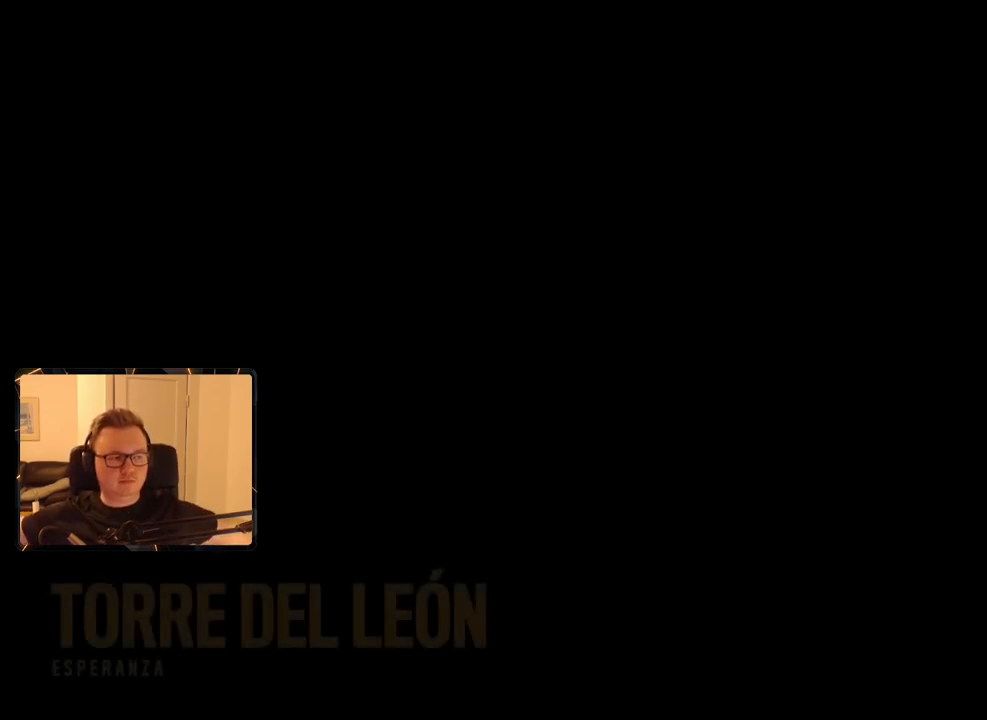
{"keys": [], "mouse": [], "events": []}
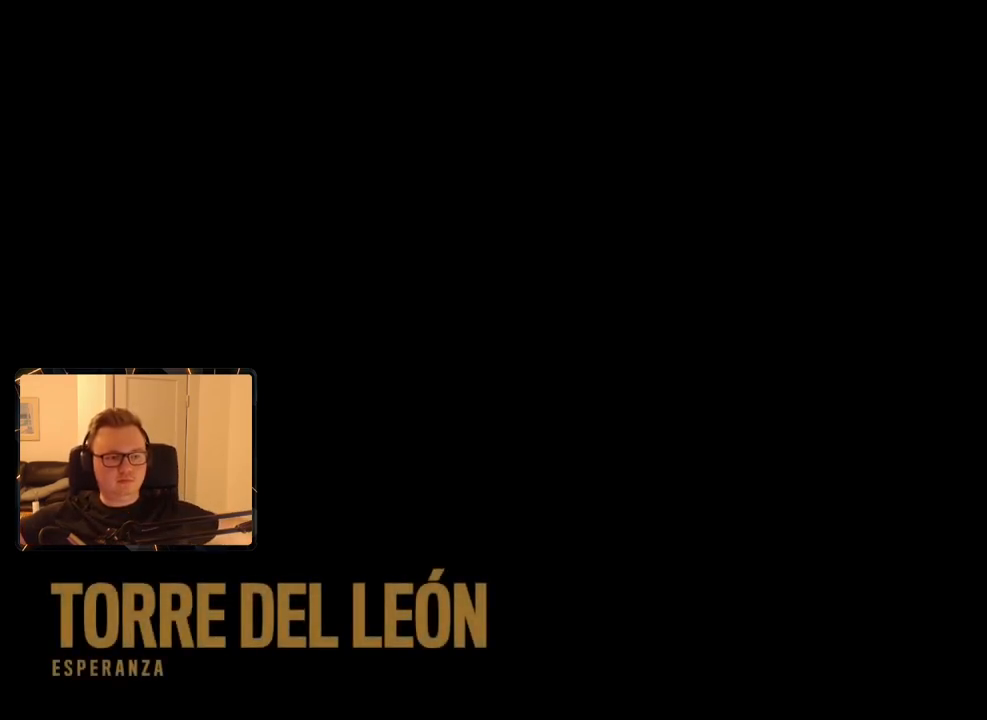
{"keys": [], "mouse": [], "events": []}
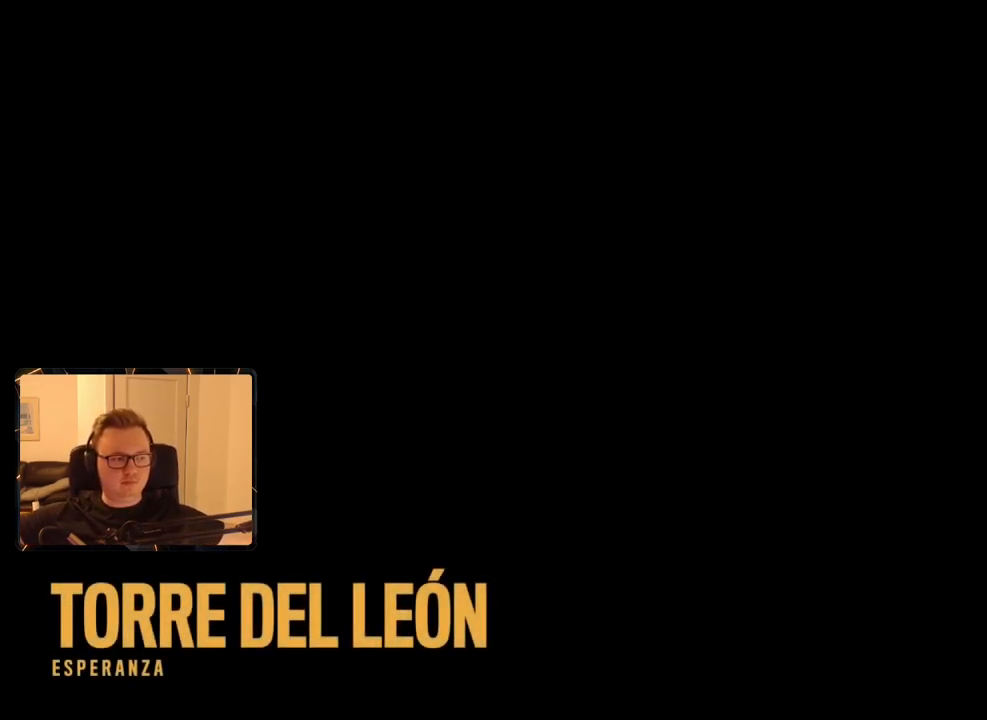
{"keys": [], "mouse": [], "events": []}
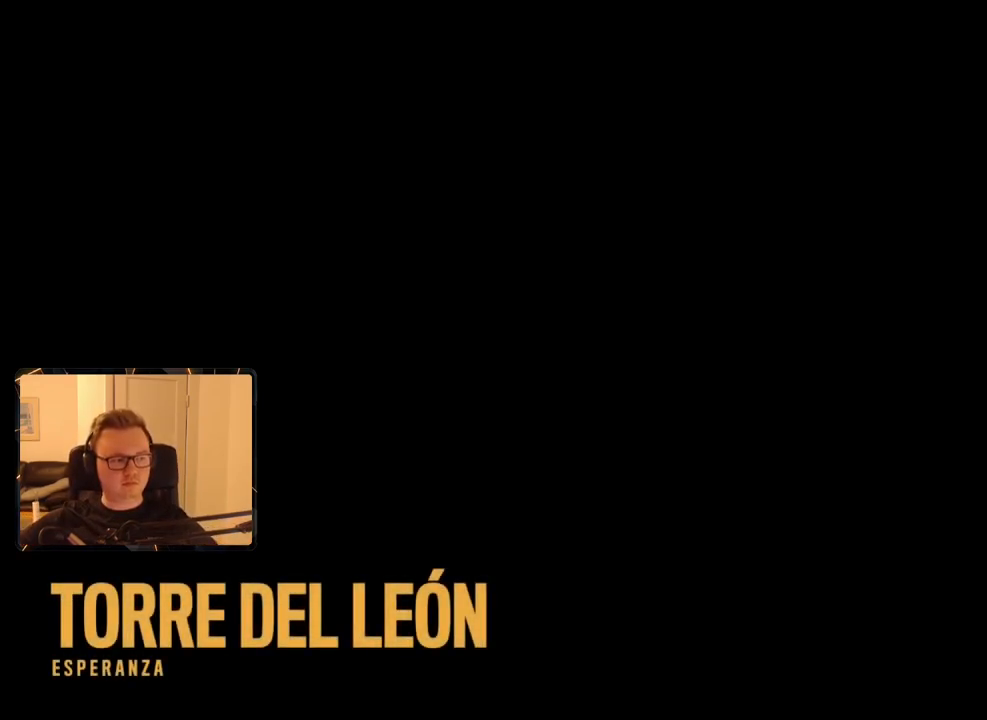
{"keys": ["space"], "mouse": [], "events": [[466, "space", "down"]]}
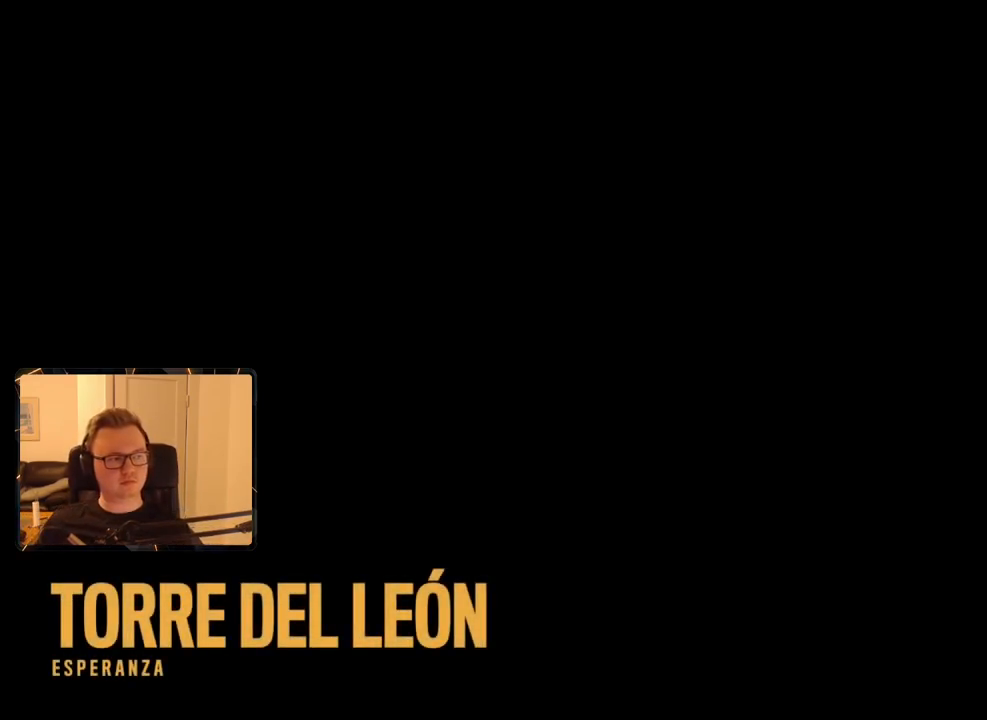
{"keys": [], "mouse": [], "events": [[100, "space", "up"], [183, "space", "down"], [283, "space", "up"], [383, "space", "down"], [466, "space", "up"]]}
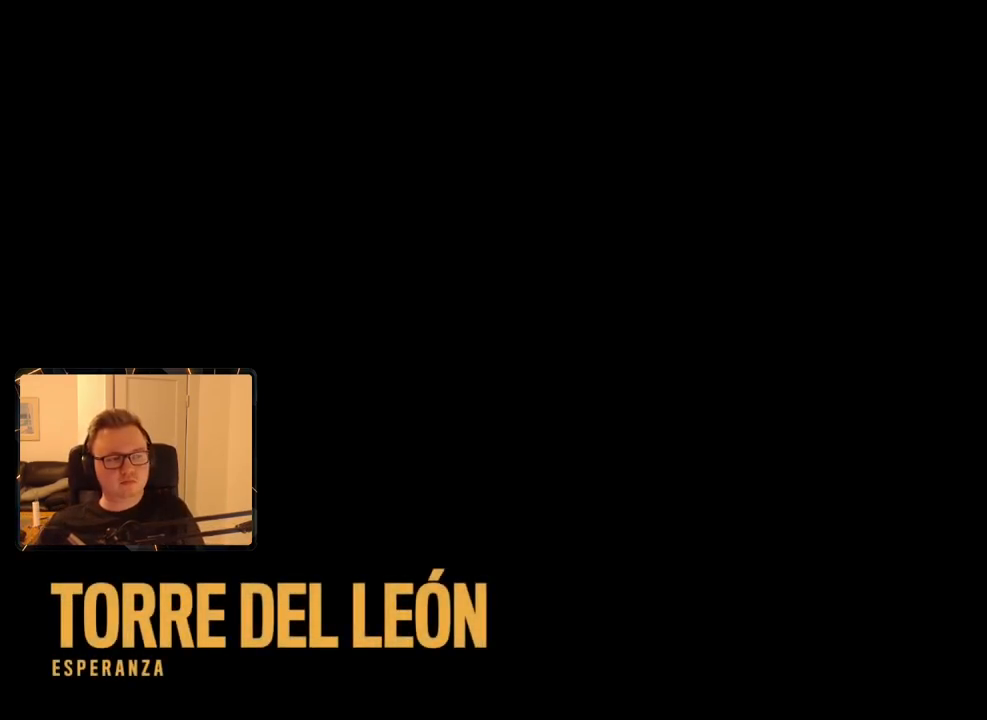
{"keys": [], "mouse": [], "events": [[66, "space", "down"], [150, "space", "up"], [200, "space", "down"], [300, "space", "up"], [400, "space", "down"], [483, "space", "up"]]}
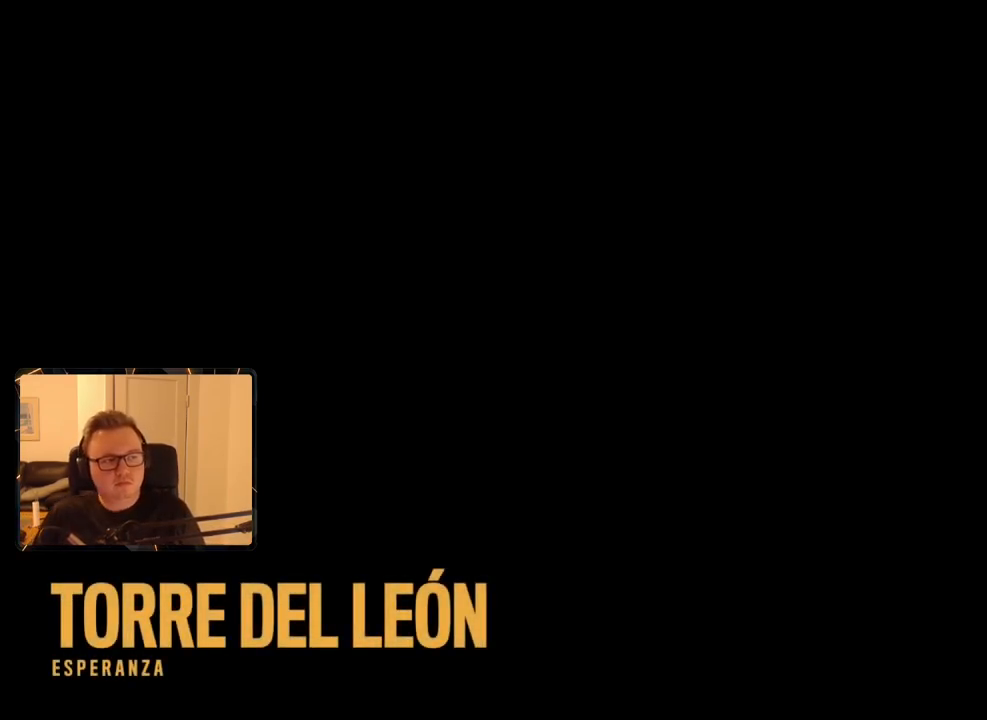
{"keys": ["space"], "mouse": [], "events": [[400, "space", "down"]]}
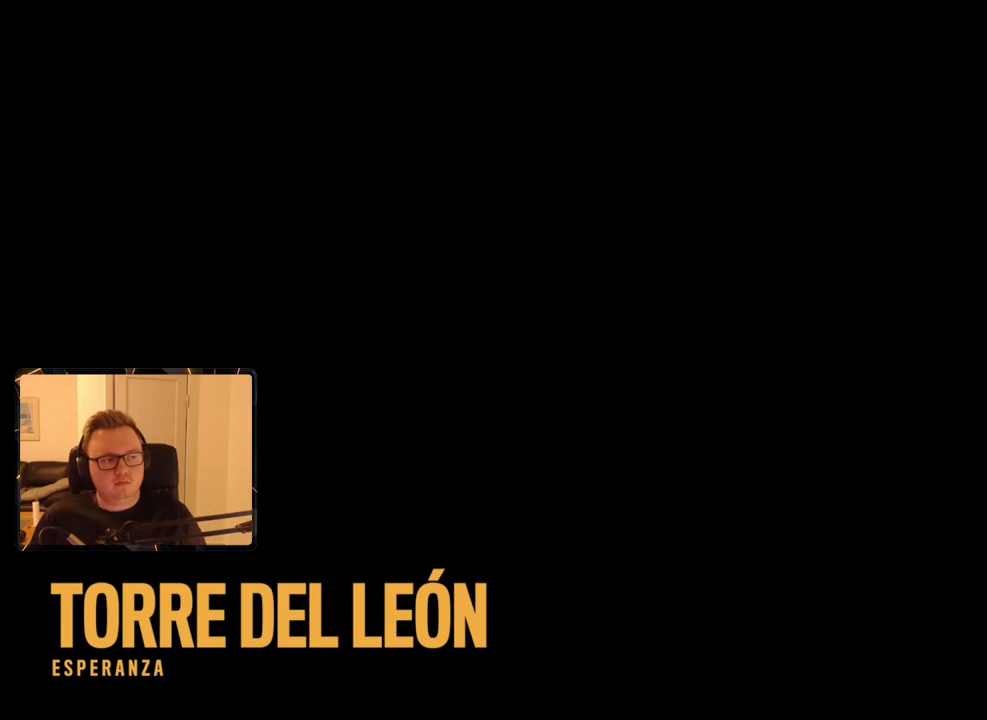
{"keys": ["space"], "mouse": [], "events": [[50, "space", "up"], [133, "space", "down"], [233, "space", "up"], [316, "space", "down"], [366, "space", "up"], [466, "space", "down"]]}
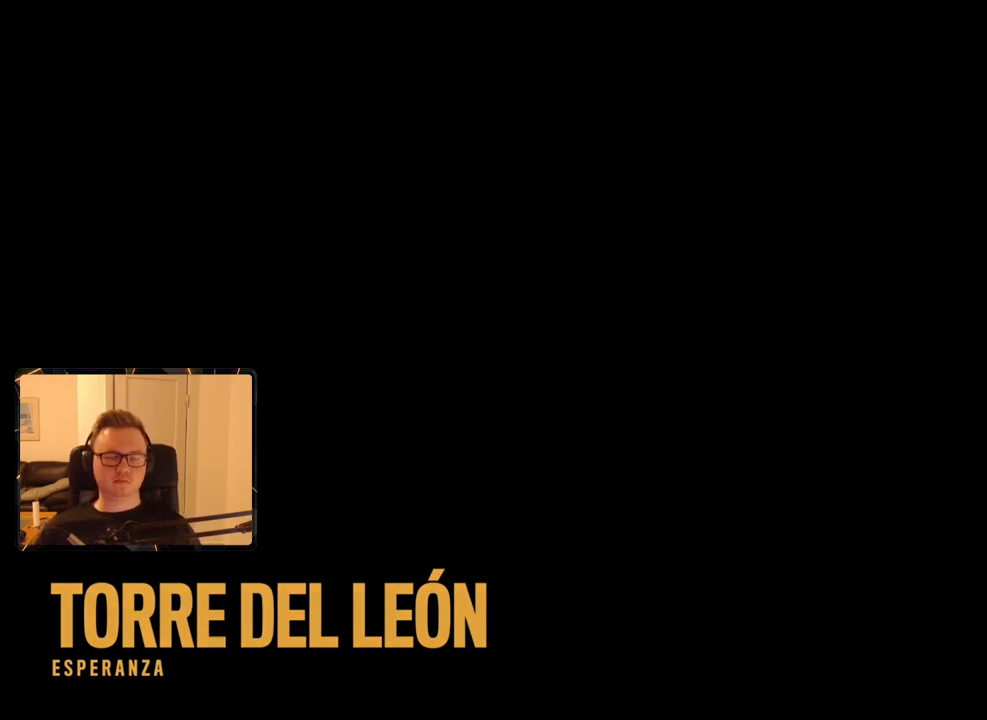
{"keys": [], "mouse": [], "events": [[100, "space", "up"], [150, "space", "down"], [233, "space", "up"], [333, "space", "down"], [433, "space", "up"]]}
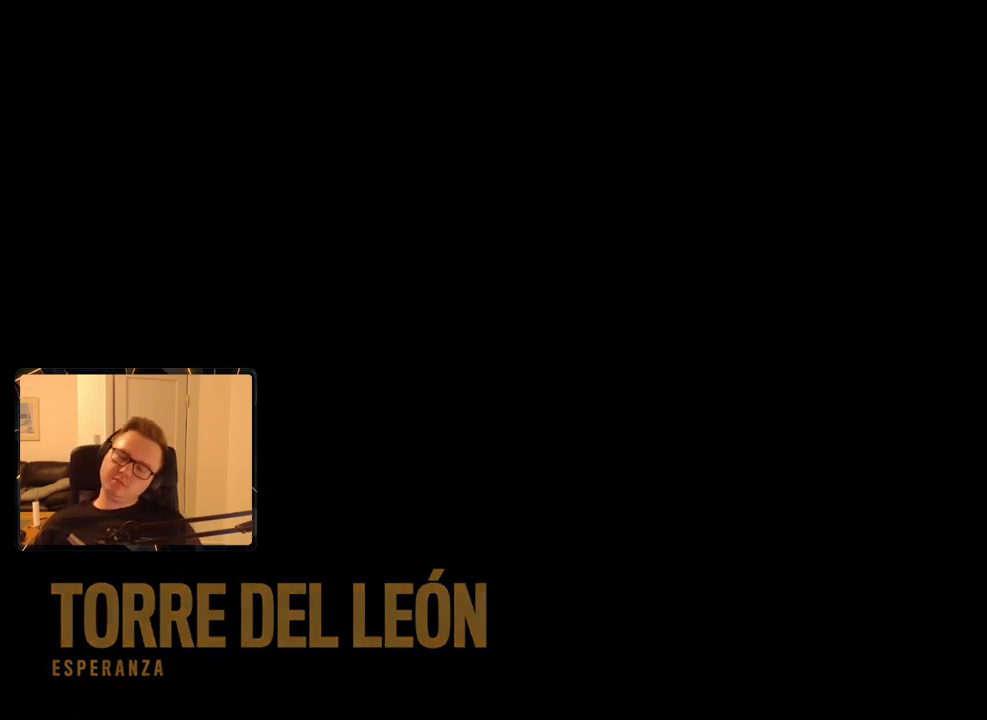
{"keys": [], "mouse": [], "events": [[16, "space", "down"], [116, "space", "up"], [200, "space", "down"], [300, "space", "up"], [333, "space", "down"], [483, "space", "up"]]}
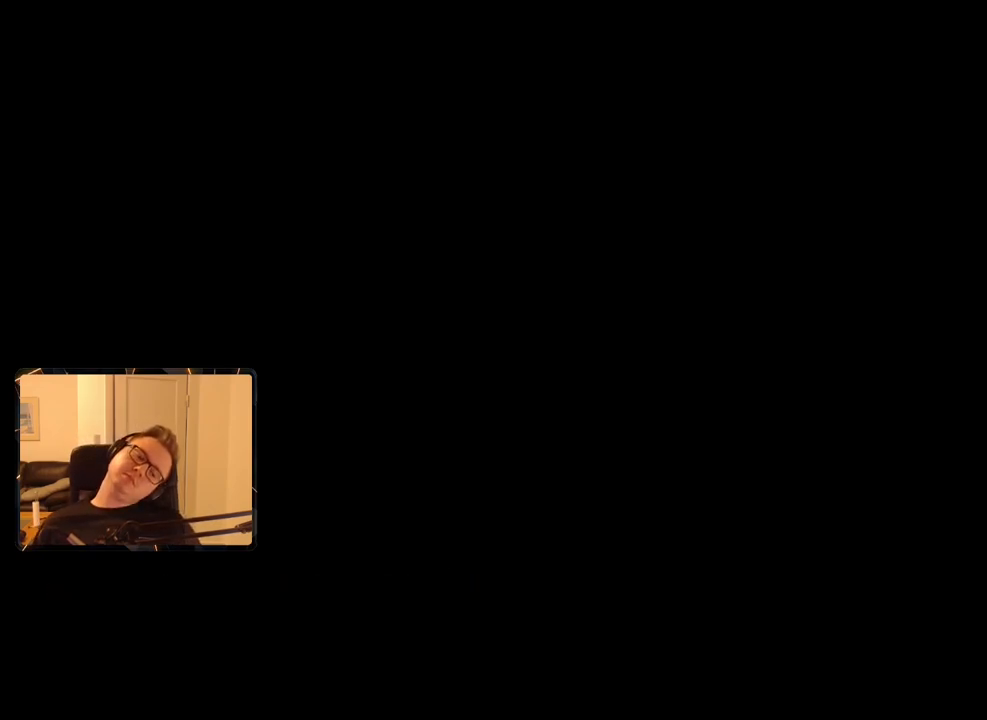
{"keys": ["space"], "mouse": [], "events": [[33, "space", "down"], [133, "space", "up"], [216, "space", "down"], [316, "space", "up"], [350, "space", "down"], [450, "space", "up"], [500, "space", "down"]]}
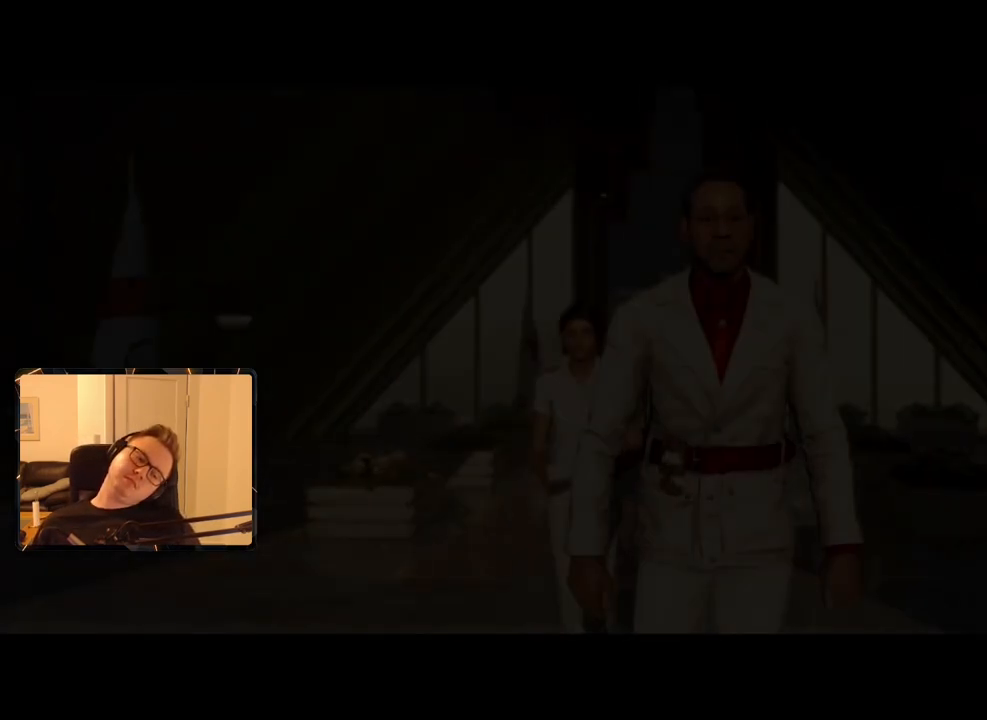
{"keys": ["space"], "mouse": [], "events": [[83, "space", "up"], [133, "space", "down"], [183, "space", "up"], [283, "space", "down"], [366, "space", "up"], [416, "space", "down"]]}
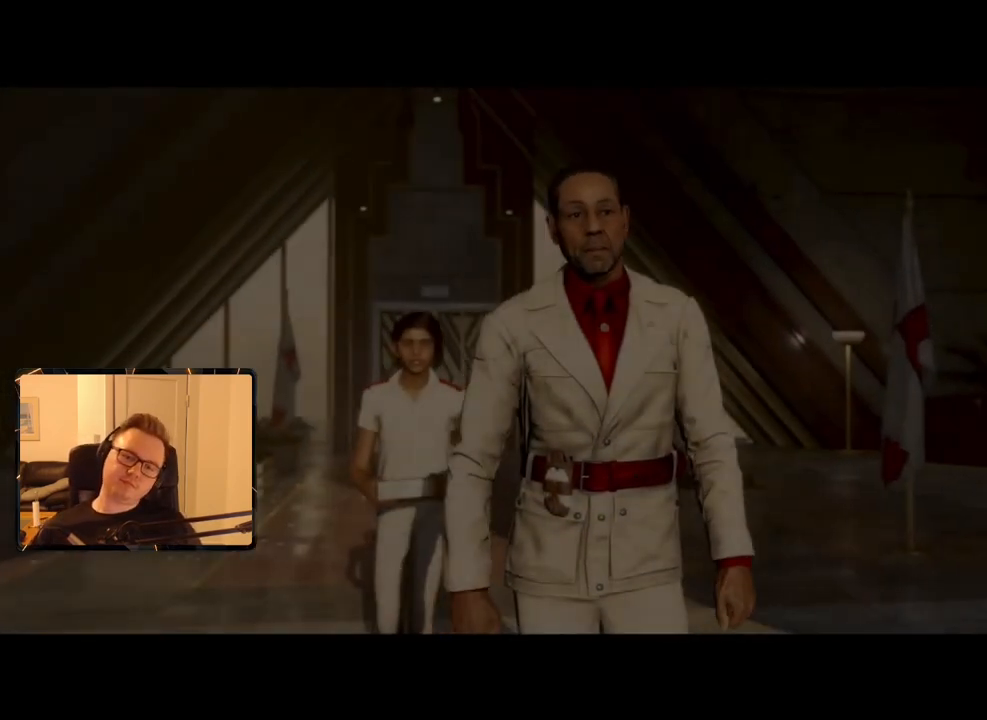
{"keys": [], "mouse": [], "events": [[16, "space", "up"], [50, "space", "down"], [100, "space", "up"]]}